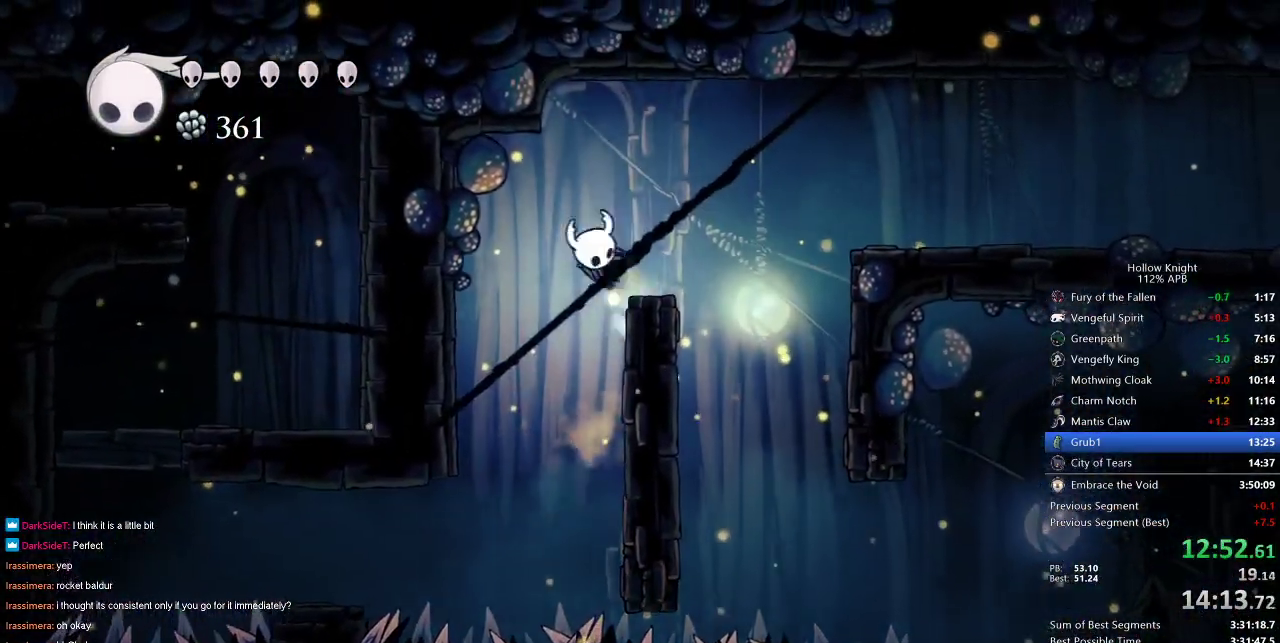
Gameplay with keyboard; each line is a JSON object with the keys held at the frame after it. "events" lists presses ("down") and releases ("up") of "cdash", "dash", "dnail", "down", "heal", "inv", "jump", "left", "nail", "right", "spell" and "up" between this image and that frame as [ms after this image, input, new state], when the widget could be followed in between. No other keys are recorded. Mouse input is not recorded. Key names are as the overlay labels them; some are game actions (e.g. jump) rather than physical keys.
{"keys": ["right"], "events": [[33, "jump", "down"], [267, "dash", "down"], [300, "jump", "up"], [400, "dash", "up"]]}
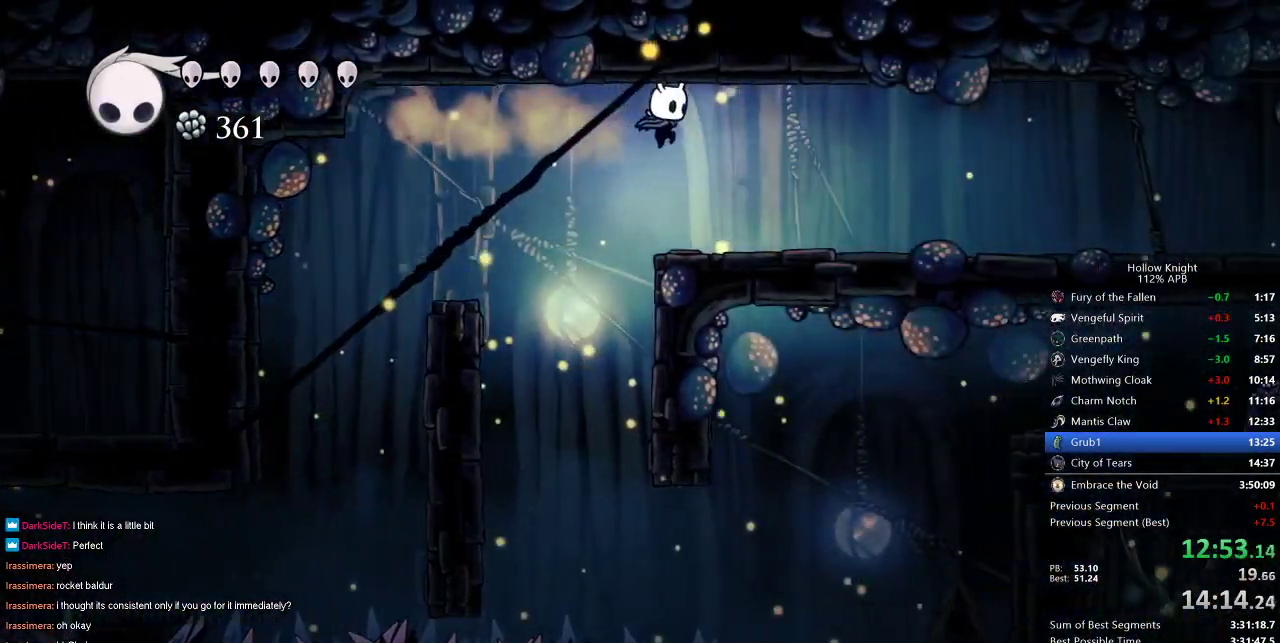
{"keys": ["dash", "right"], "events": [[400, "dash", "down"]]}
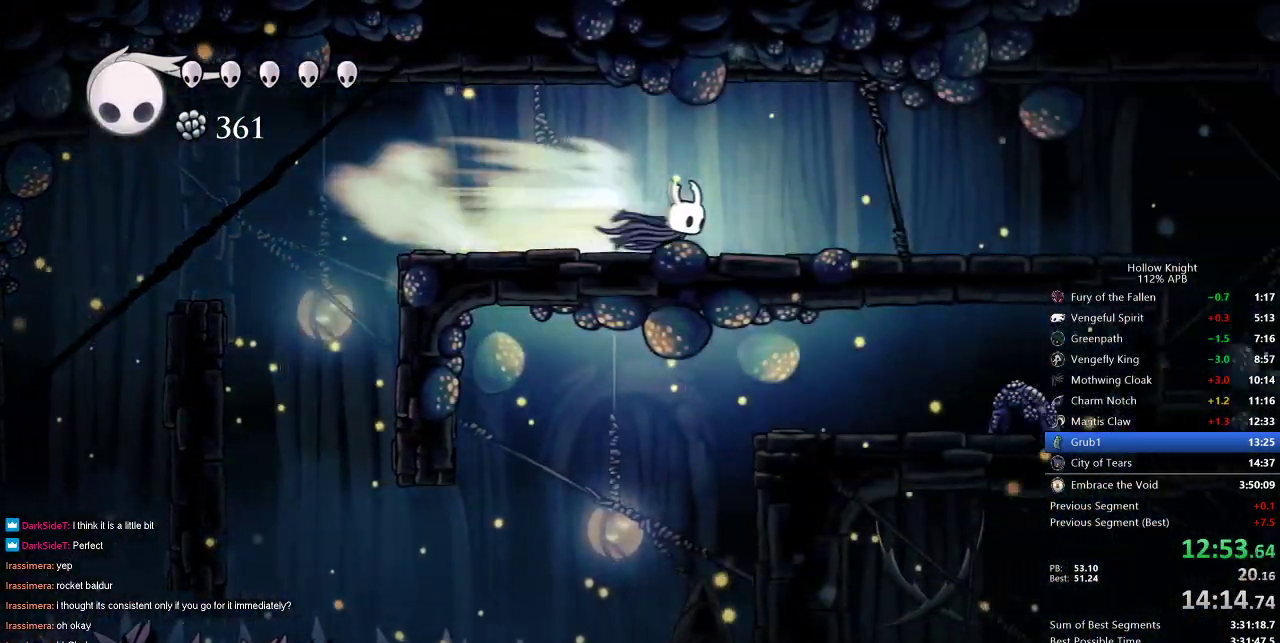
{"keys": ["dash", "right"], "events": [[67, "dash", "up"], [500, "dash", "down"]]}
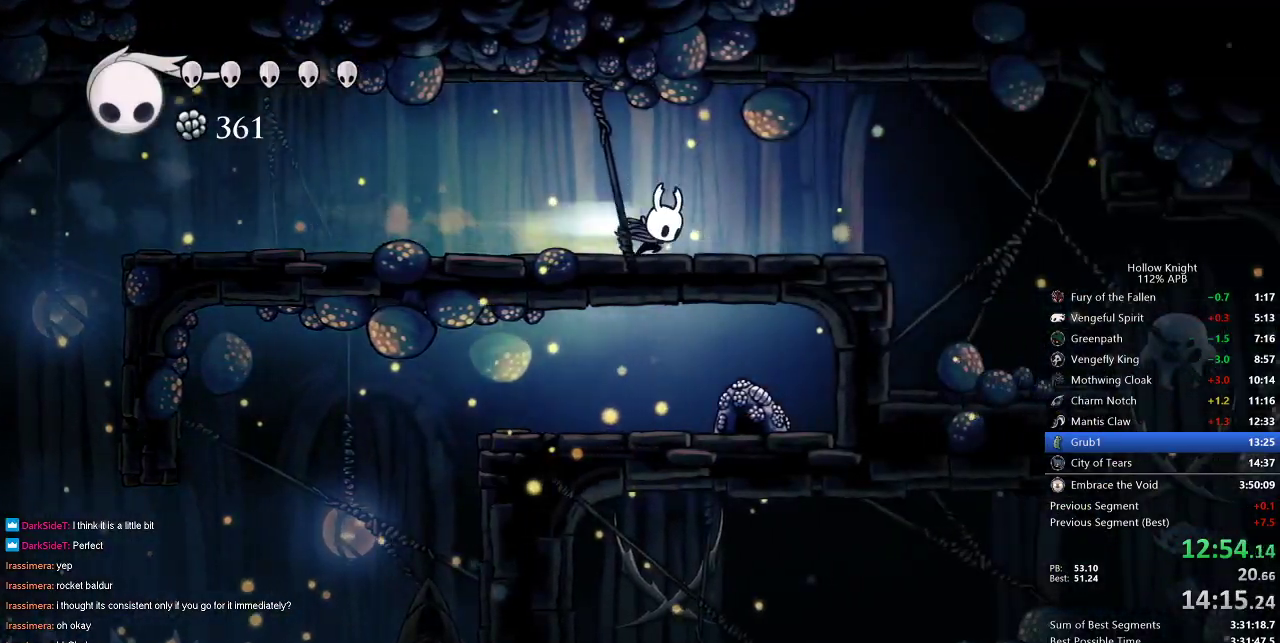
{"keys": ["right"], "events": [[200, "dash", "up"]]}
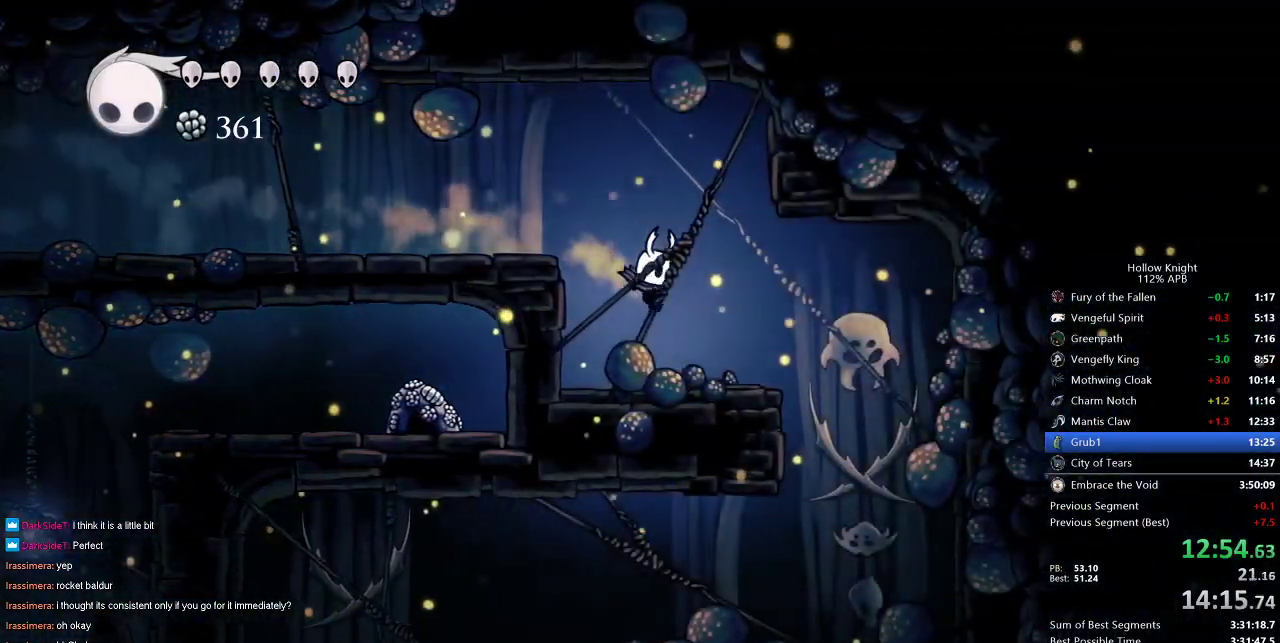
{"keys": [], "events": [[233, "jump", "down"], [317, "jump", "up"], [483, "right", "up"]]}
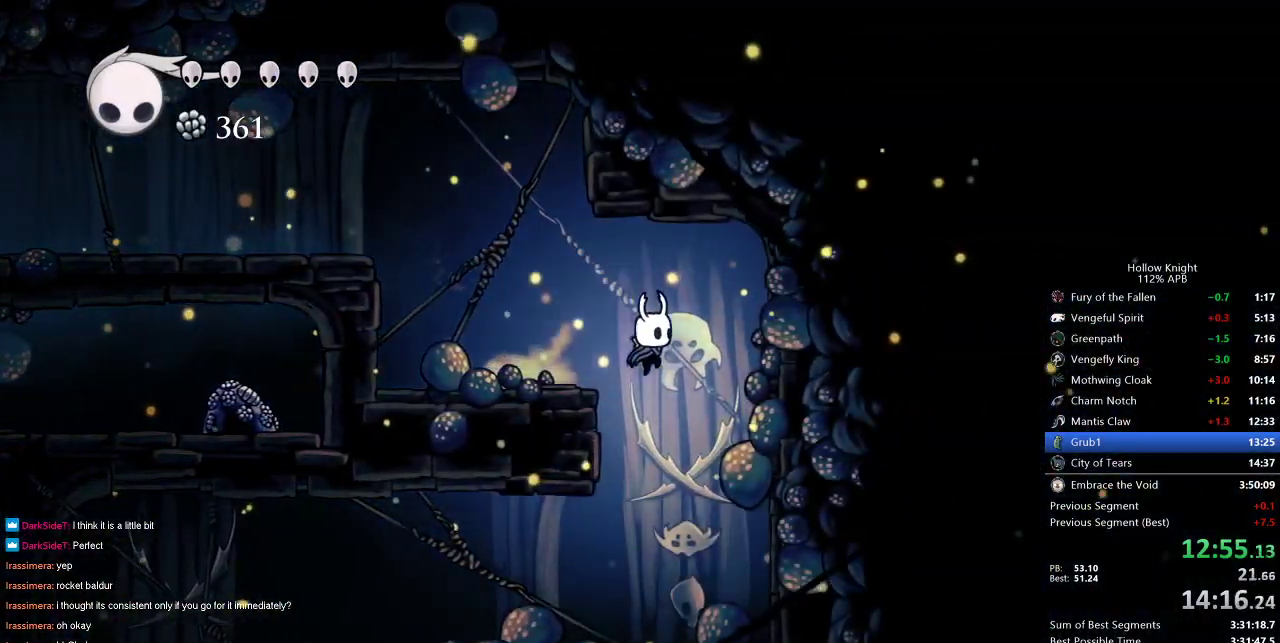
{"keys": ["left"], "events": [[183, "left", "down"], [283, "dash", "down"], [383, "dash", "up"]]}
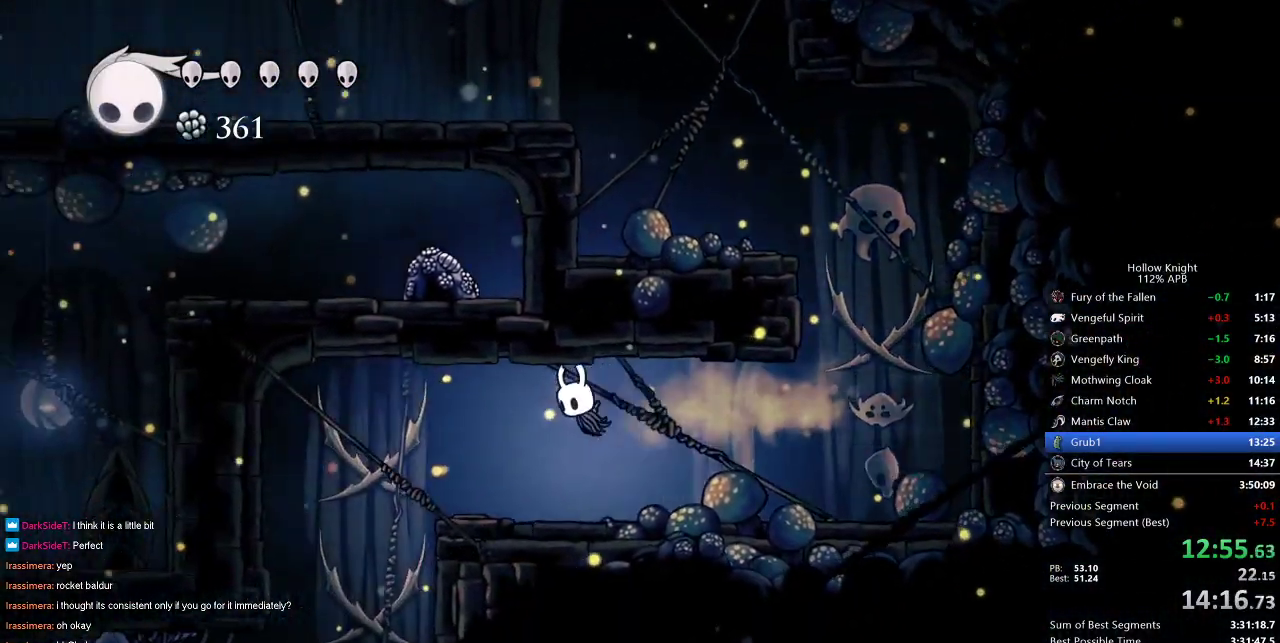
{"keys": ["left"], "events": []}
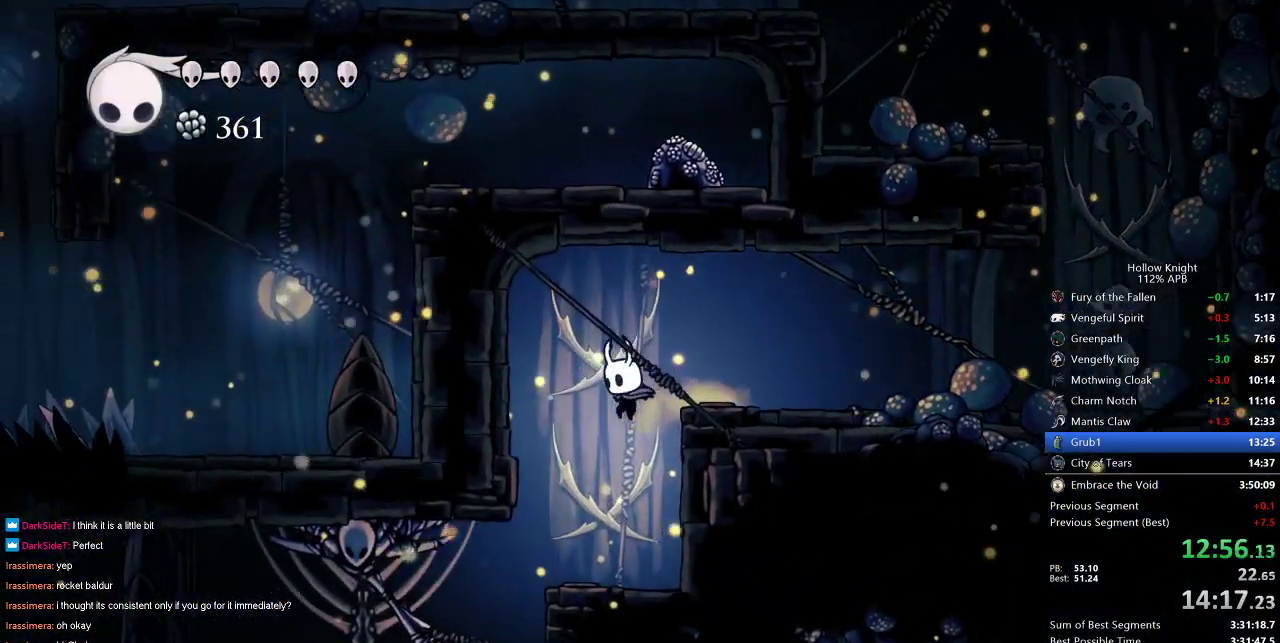
{"keys": ["jump", "right"], "events": [[50, "left", "up"], [217, "left", "down"], [300, "nail", "down"], [400, "left", "up"], [400, "nail", "up"], [400, "right", "down"], [483, "jump", "down"]]}
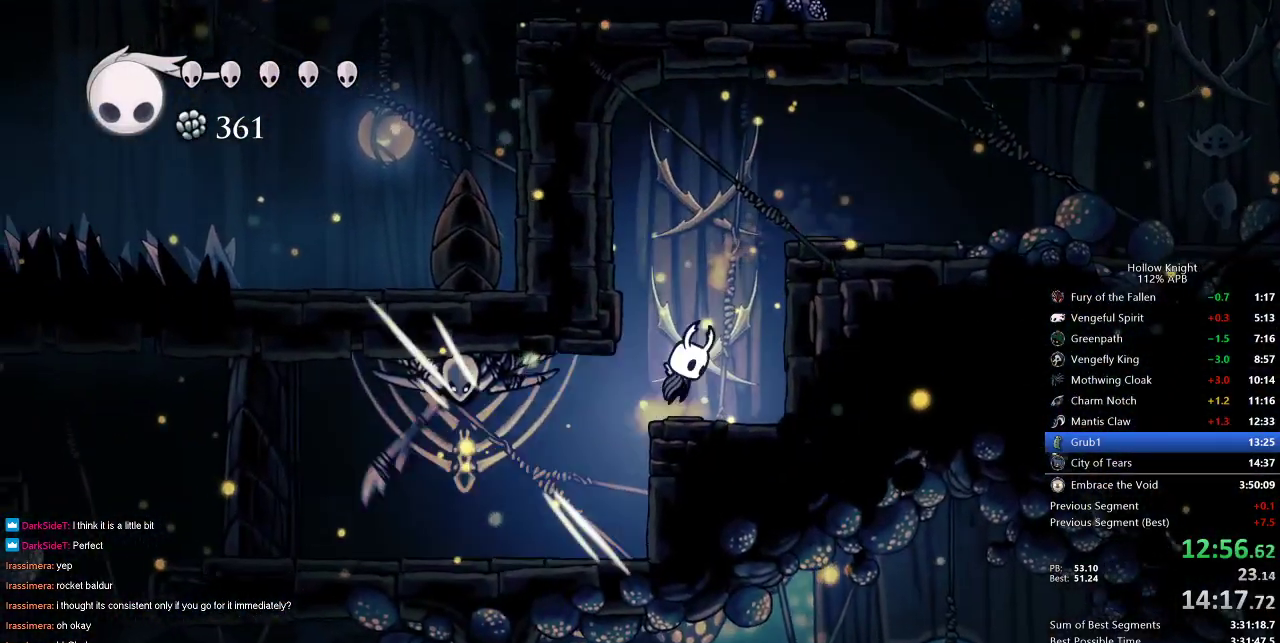
{"keys": ["right"], "events": [[367, "dash", "down"], [417, "jump", "up"], [500, "dash", "up"]]}
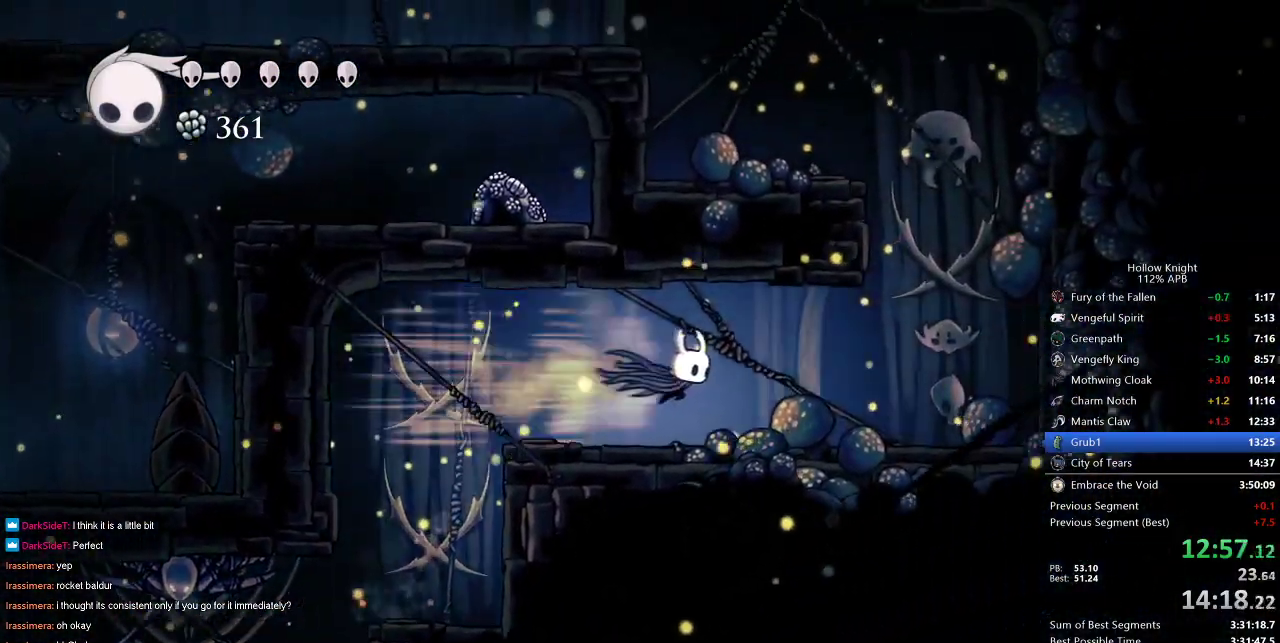
{"keys": ["jump", "right"], "events": [[433, "jump", "down"]]}
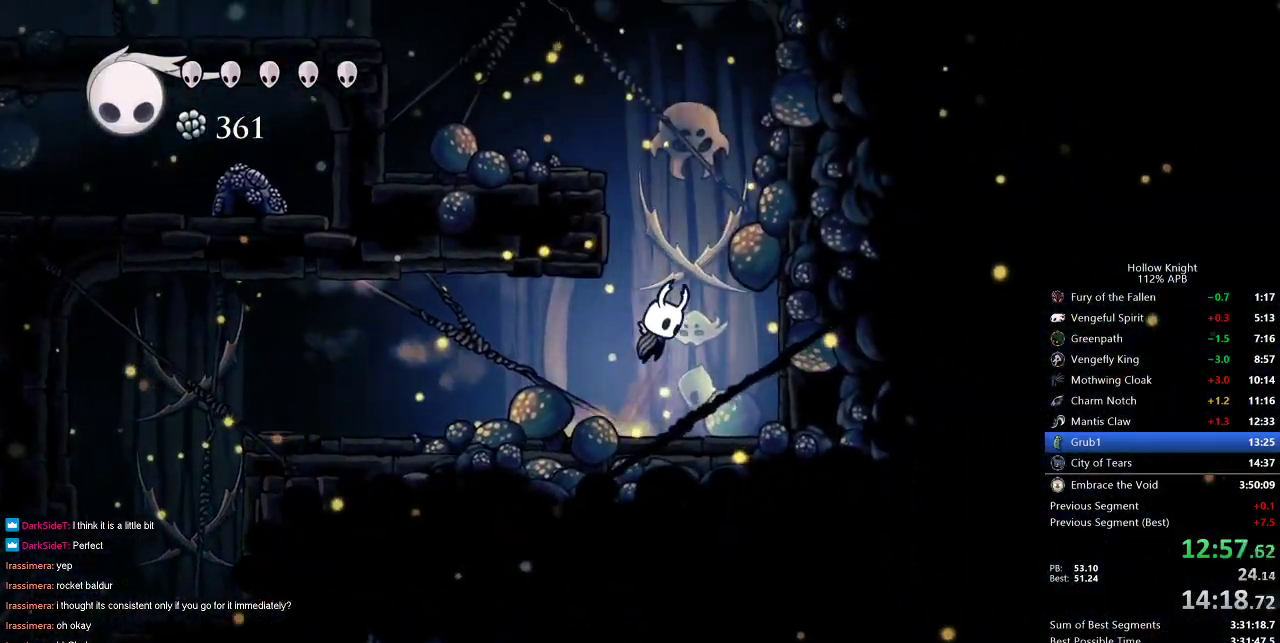
{"keys": ["jump", "left"], "events": [[17, "left", "down"], [67, "right", "up"], [200, "jump", "up"], [267, "jump", "down"]]}
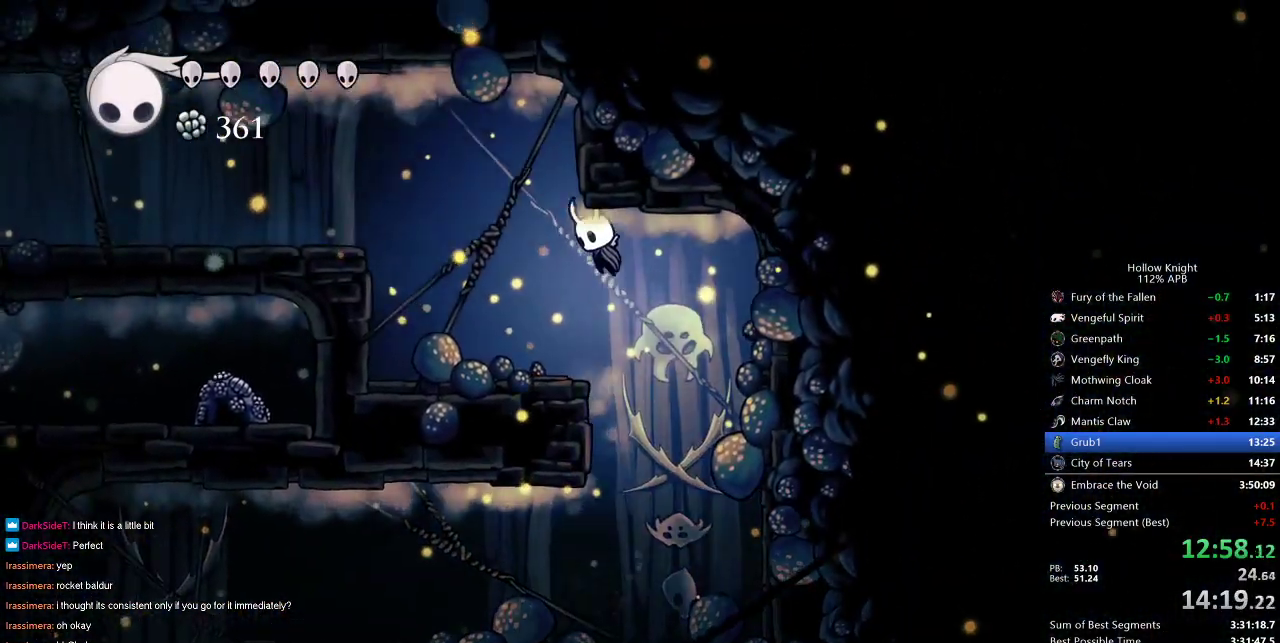
{"keys": ["jump", "left"], "events": [[100, "dash", "down"], [133, "jump", "up"], [367, "dash", "up"], [483, "jump", "down"]]}
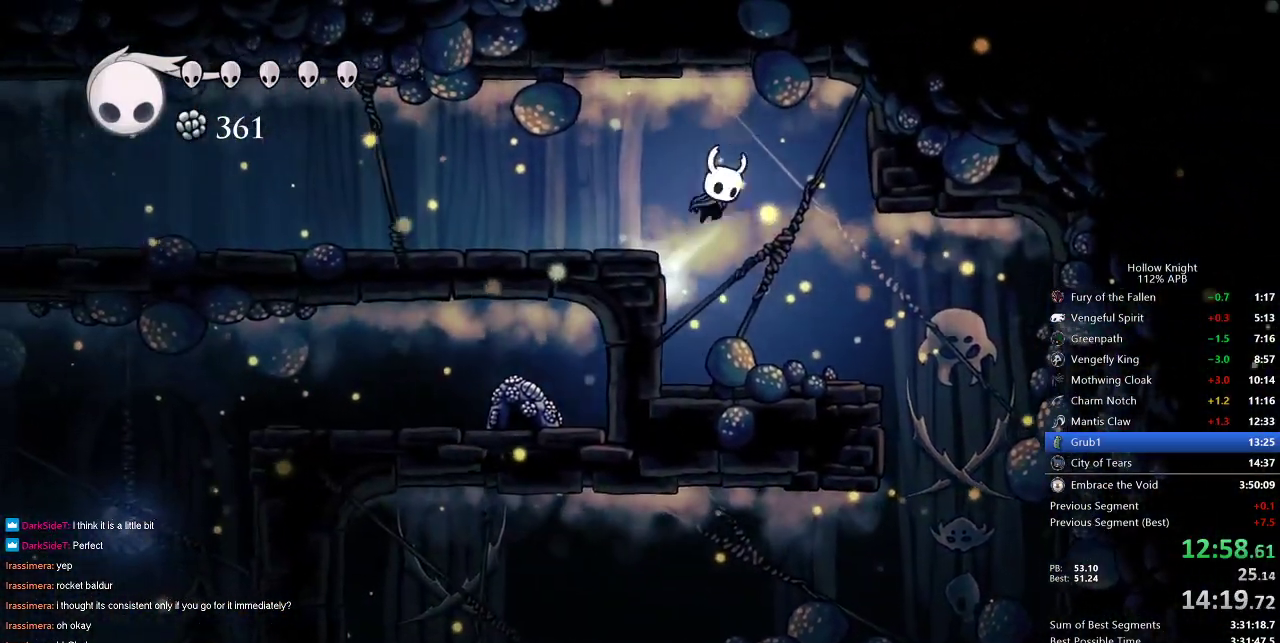
{"keys": ["left"], "events": [[83, "jump", "up"], [150, "dash", "down"], [350, "dash", "up"]]}
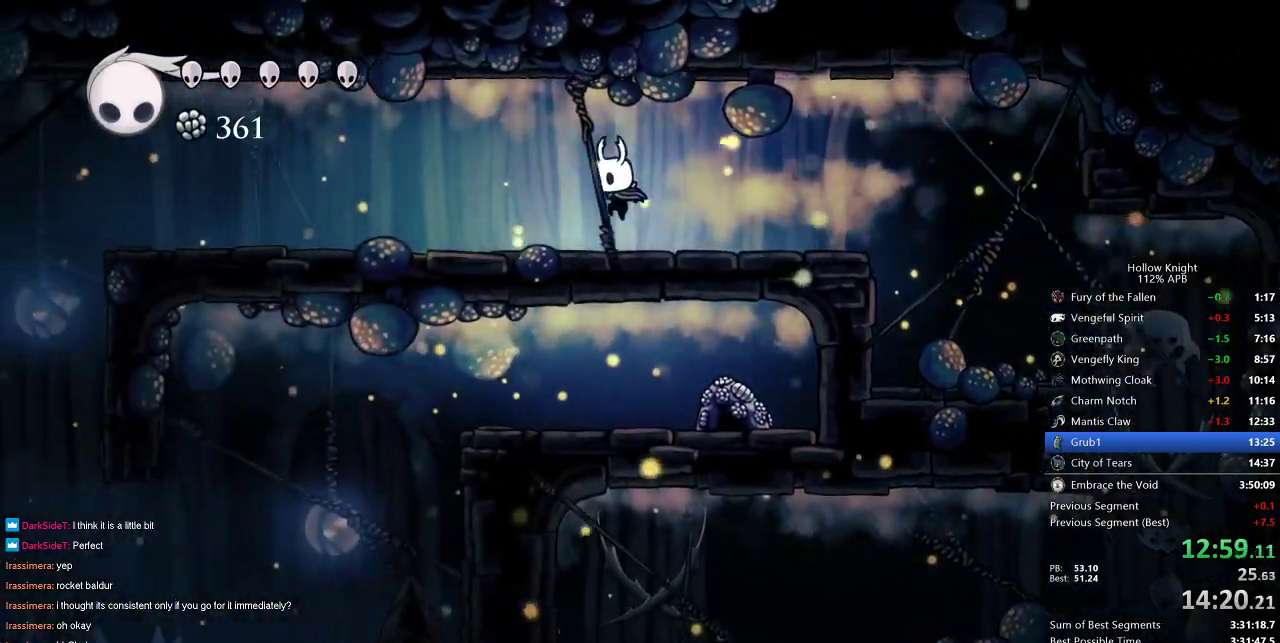
{"keys": ["left"], "events": [[317, "dash", "down"], [417, "dash", "up"]]}
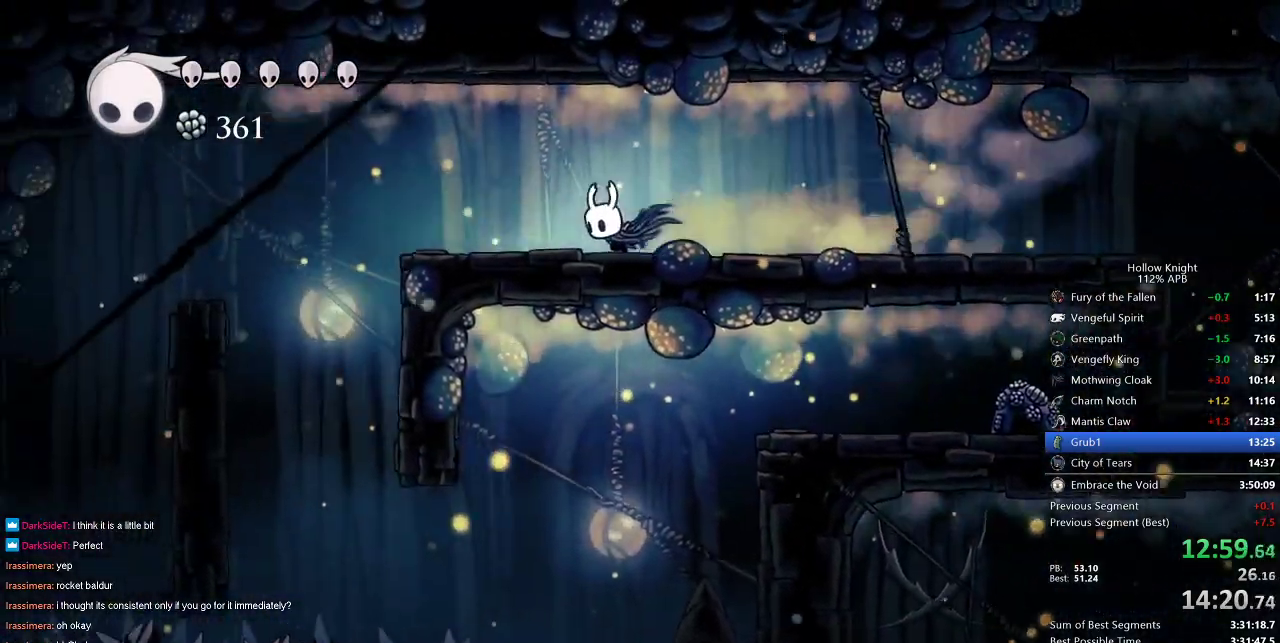
{"keys": ["dash", "left"], "events": [[400, "dash", "down"]]}
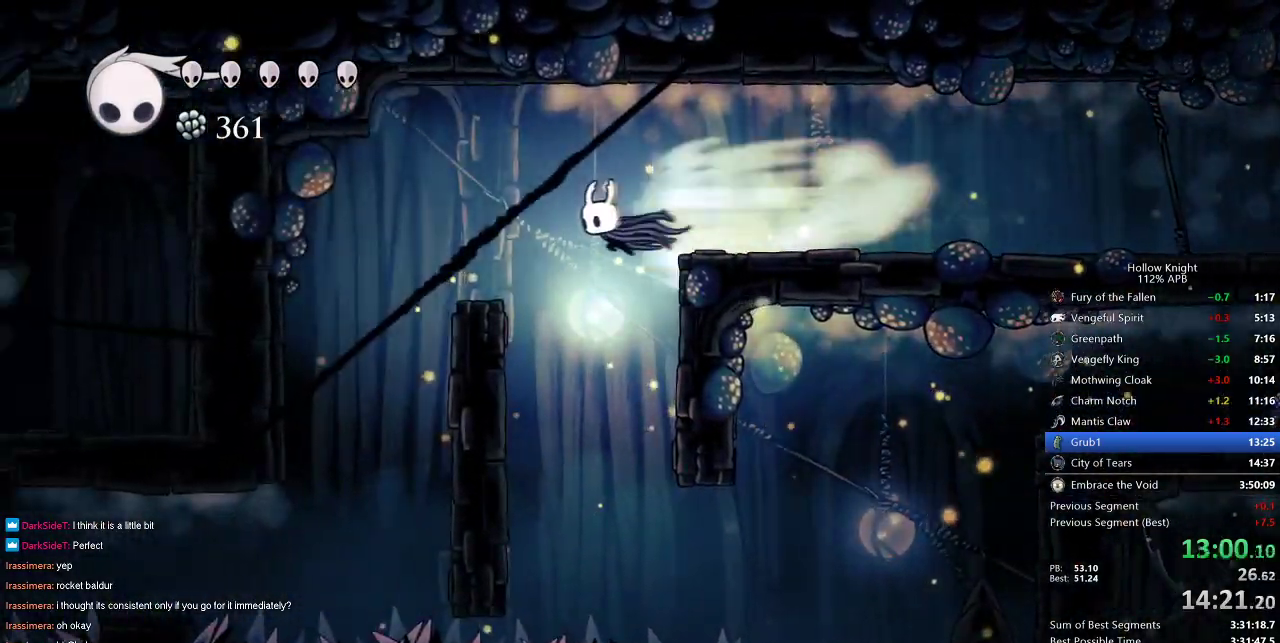
{"keys": [], "events": [[33, "dash", "up"], [433, "left", "up"]]}
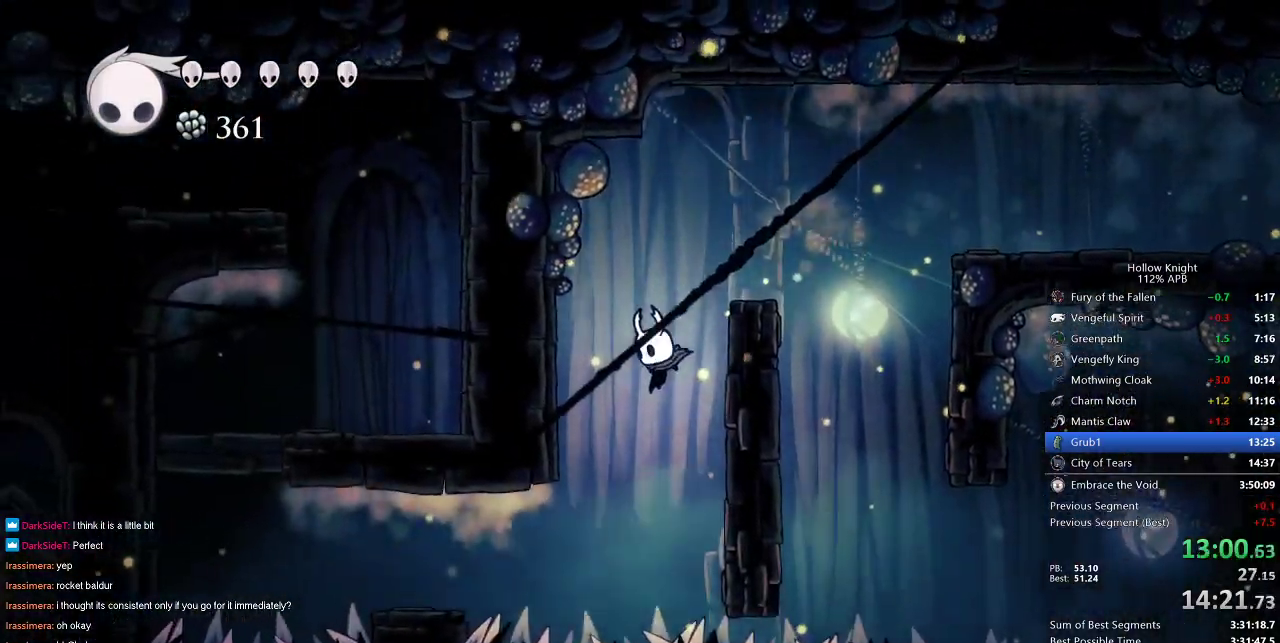
{"keys": ["dash", "left"], "events": [[67, "left", "down"], [267, "dash", "down"]]}
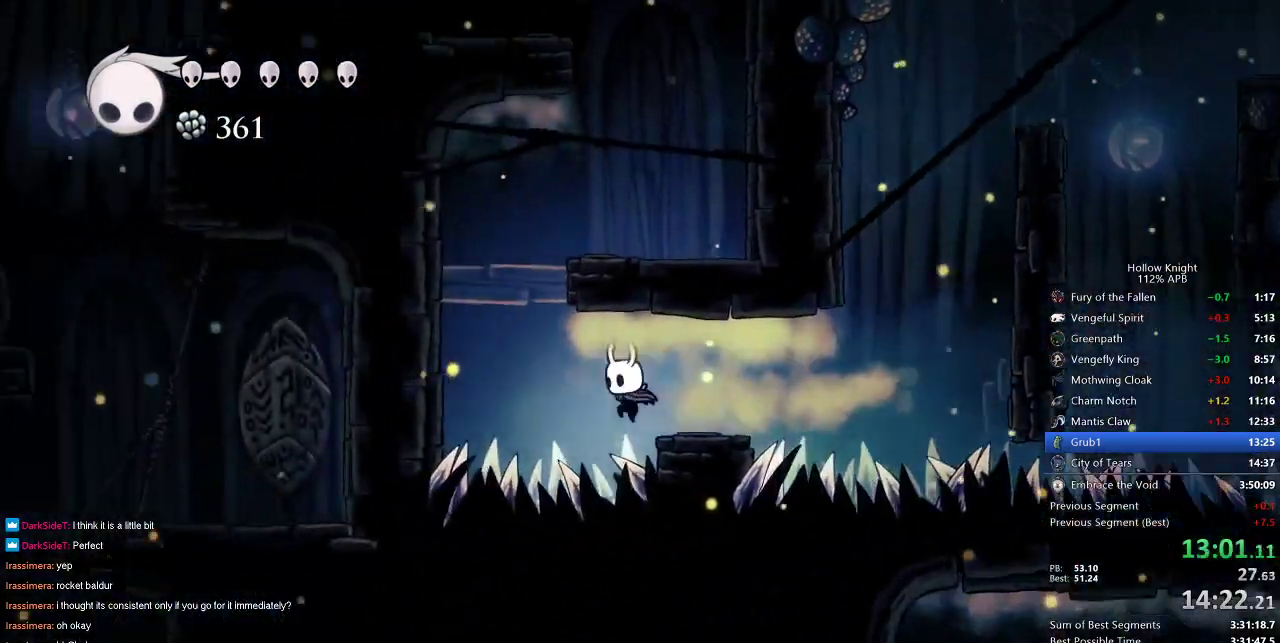
{"keys": ["left"], "events": [[100, "dash", "up"], [100, "down", "down"], [133, "nail", "down"], [267, "down", "up"], [483, "nail", "up"]]}
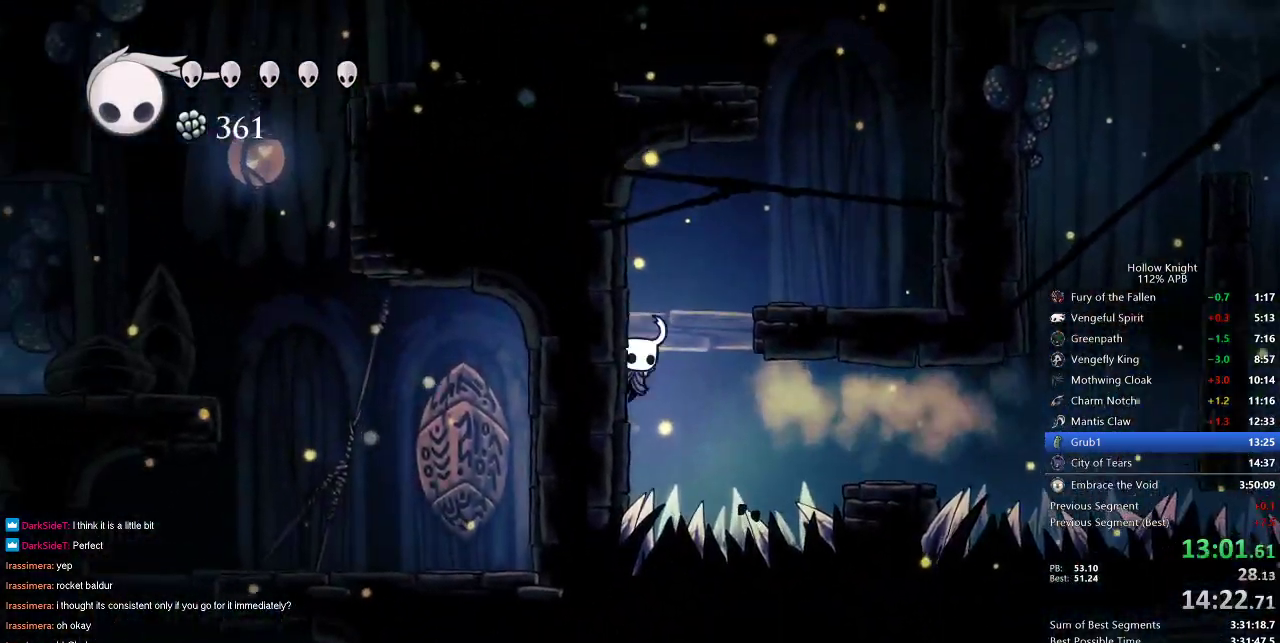
{"keys": ["dash", "right"], "events": [[100, "jump", "down"], [100, "right", "down"], [167, "left", "up"], [400, "dash", "down"], [433, "jump", "up"]]}
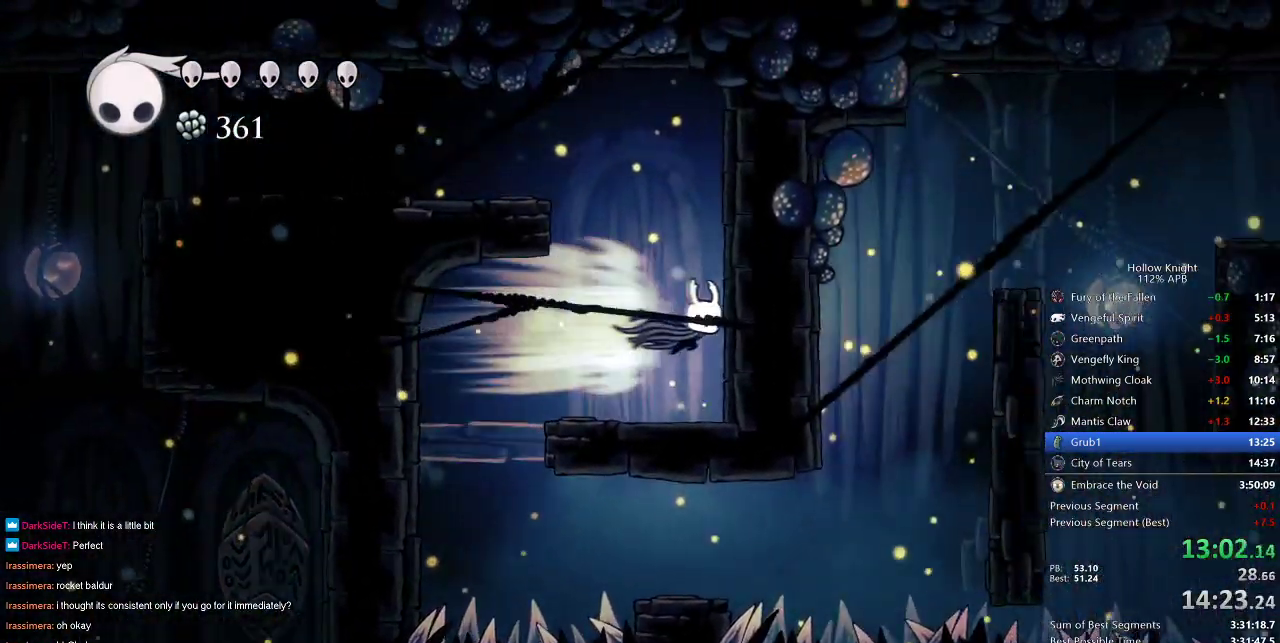
{"keys": ["dash", "left"], "events": [[83, "dash", "up"], [167, "jump", "down"], [167, "left", "down"], [200, "right", "up"], [467, "dash", "down"], [467, "jump", "up"]]}
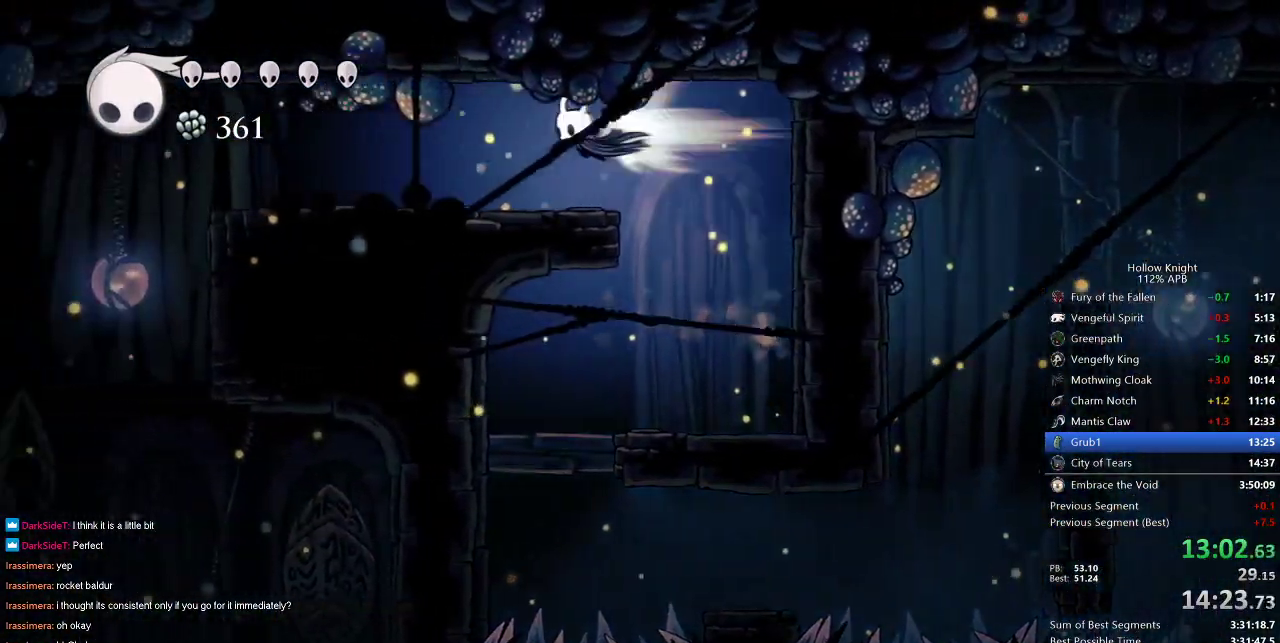
{"keys": ["left"], "events": [[100, "dash", "up"]]}
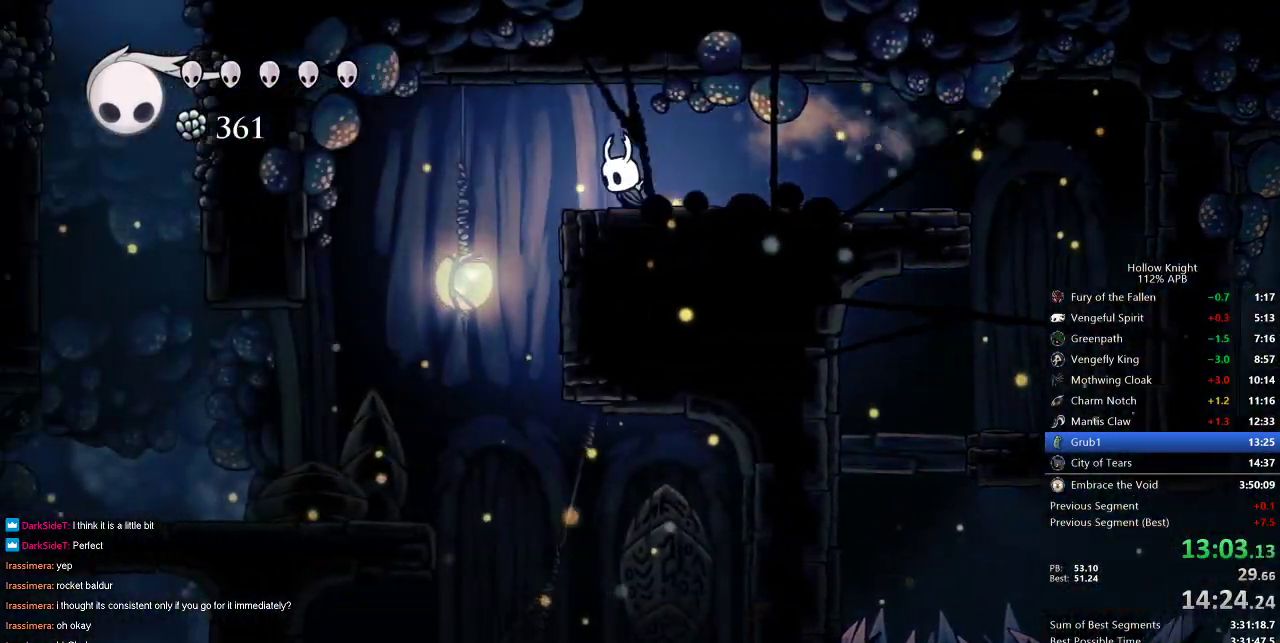
{"keys": ["left"], "events": [[233, "dash", "down"], [433, "dash", "up"]]}
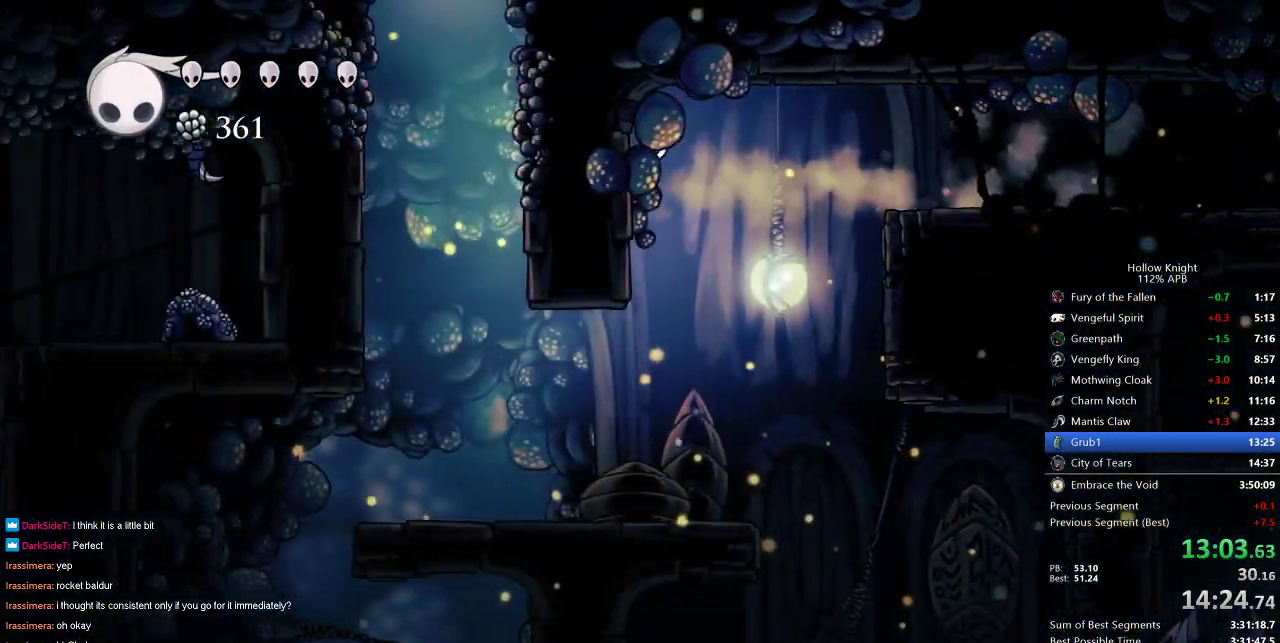
{"keys": ["dash", "left"], "events": [[133, "left", "up"], [400, "left", "down"], [450, "dash", "down"]]}
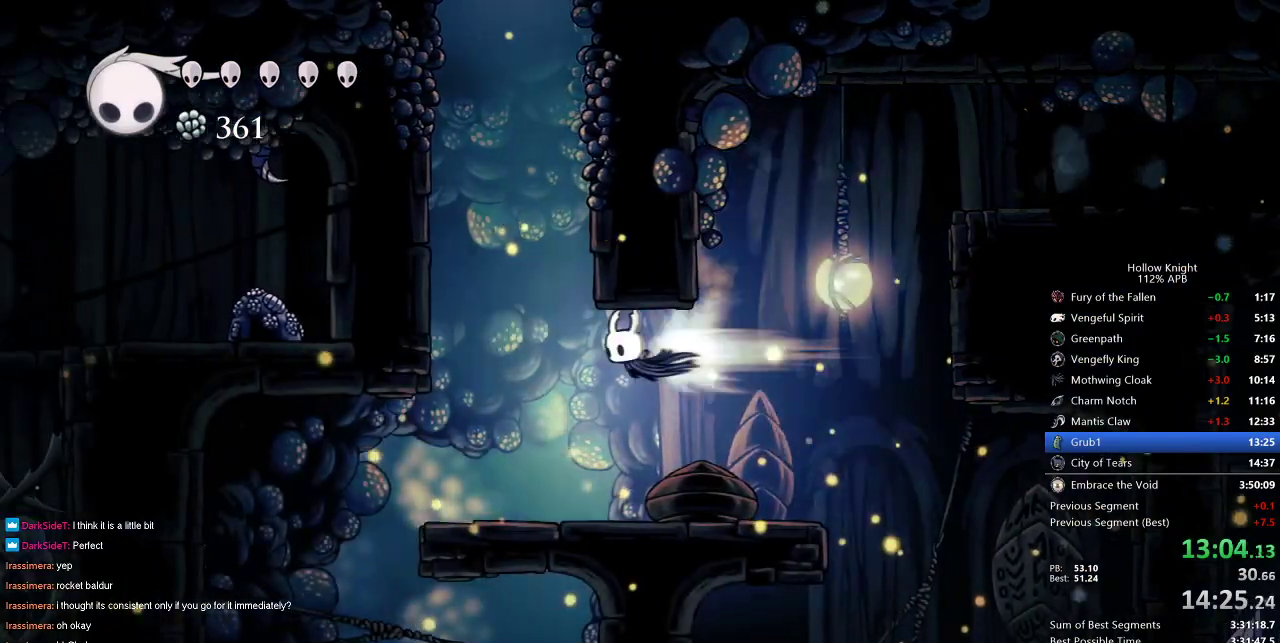
{"keys": ["jump", "left"], "events": [[283, "dash", "up"], [367, "jump", "down"]]}
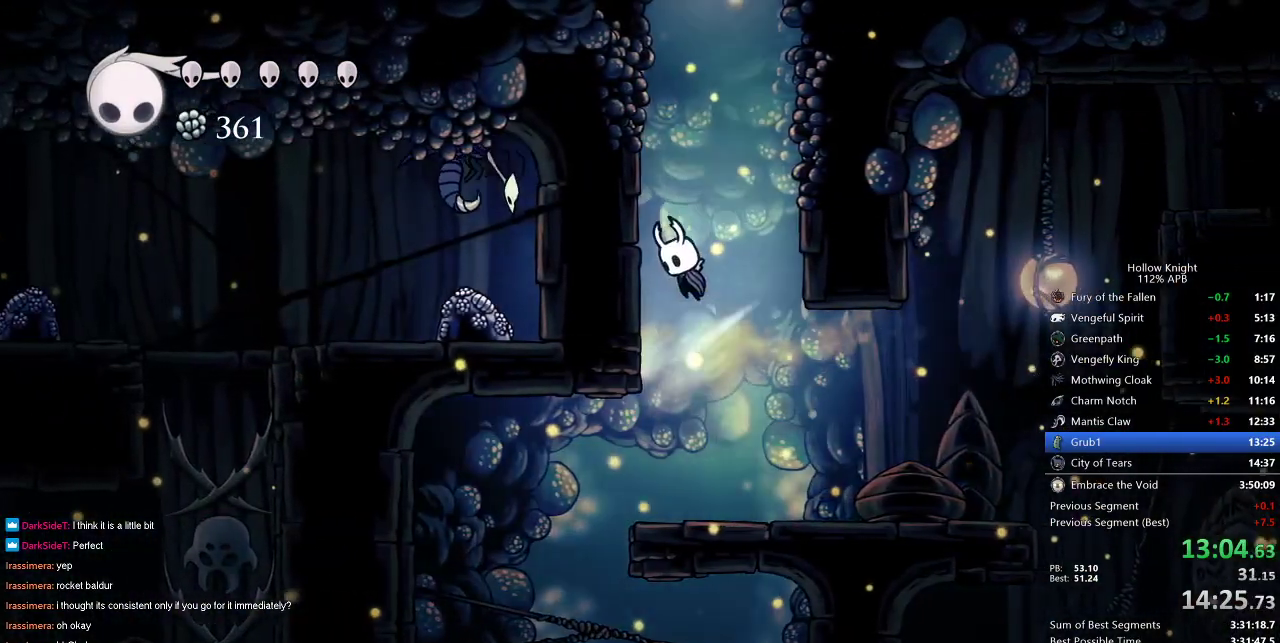
{"keys": ["jump", "right"], "events": [[150, "jump", "up"], [250, "jump", "down"], [250, "left", "up"], [250, "right", "down"]]}
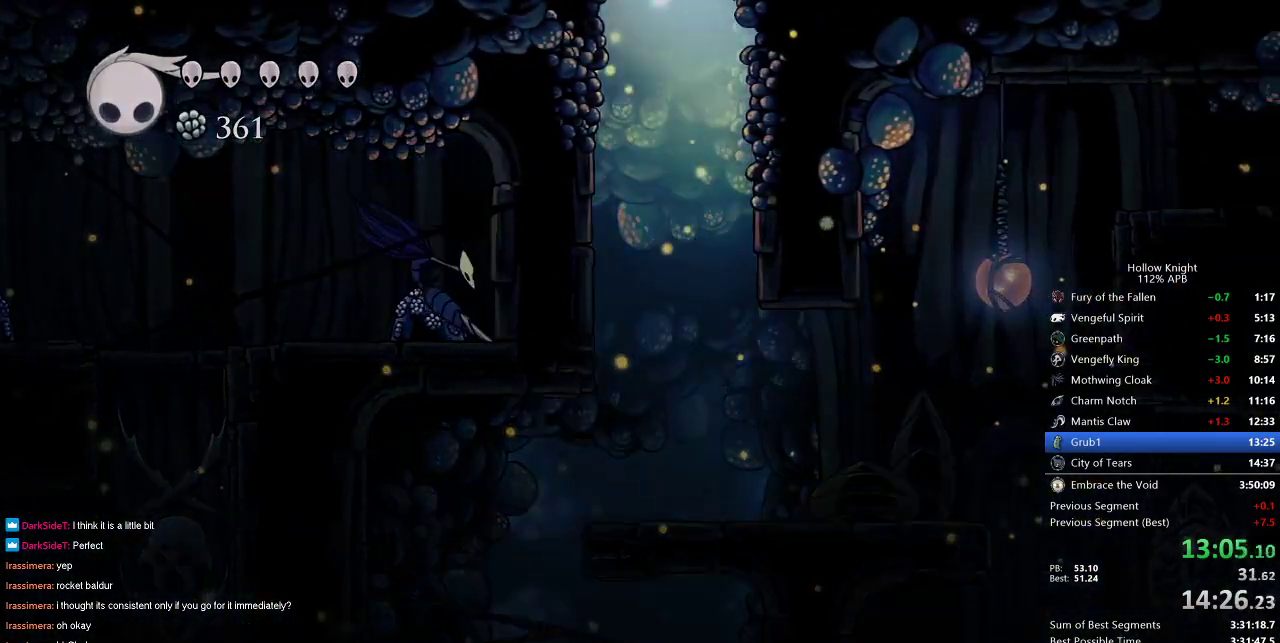
{"keys": [], "events": [[117, "jump", "up"], [350, "right", "up"]]}
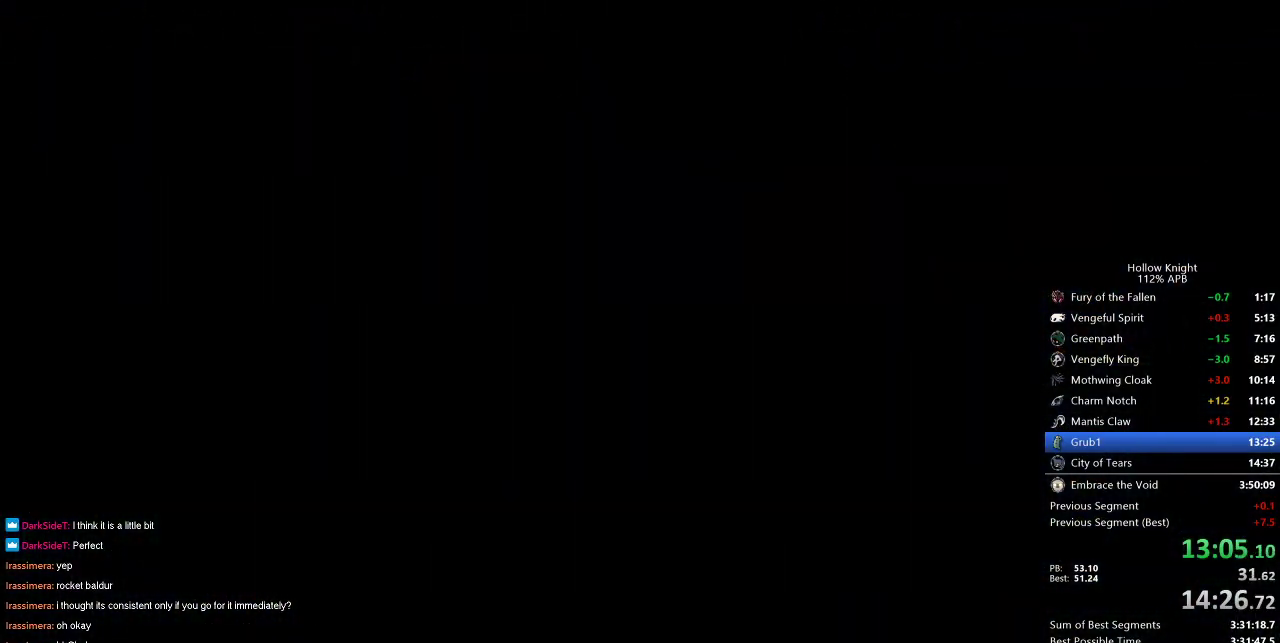
{"keys": [], "events": []}
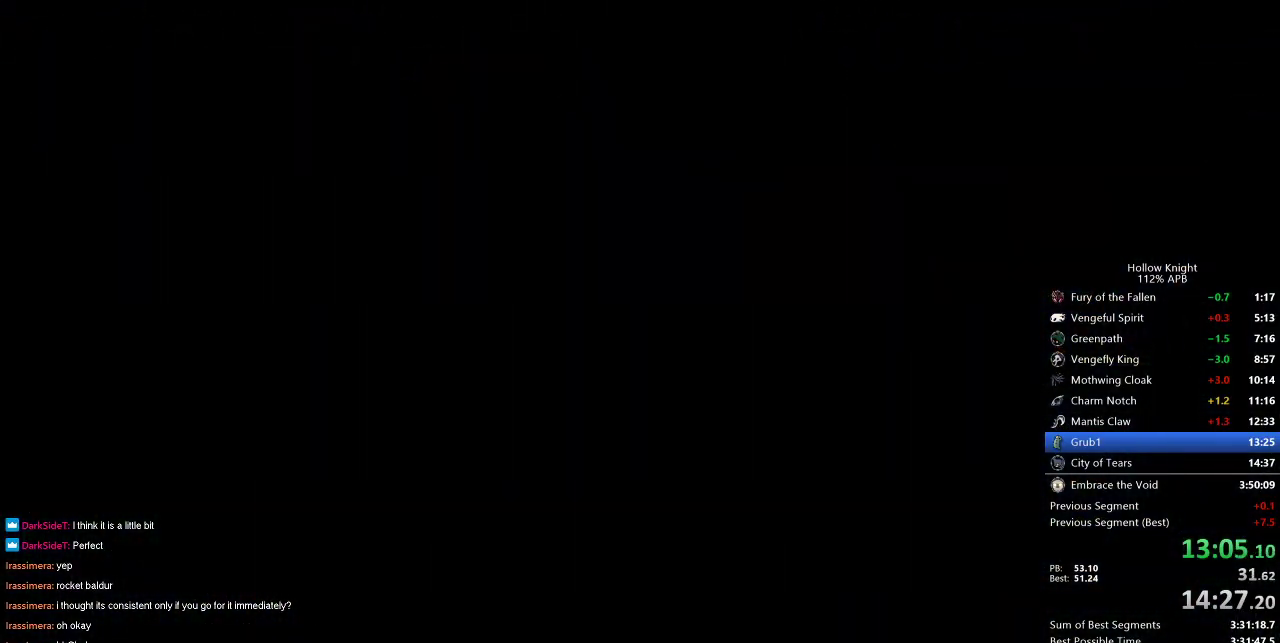
{"keys": [], "events": []}
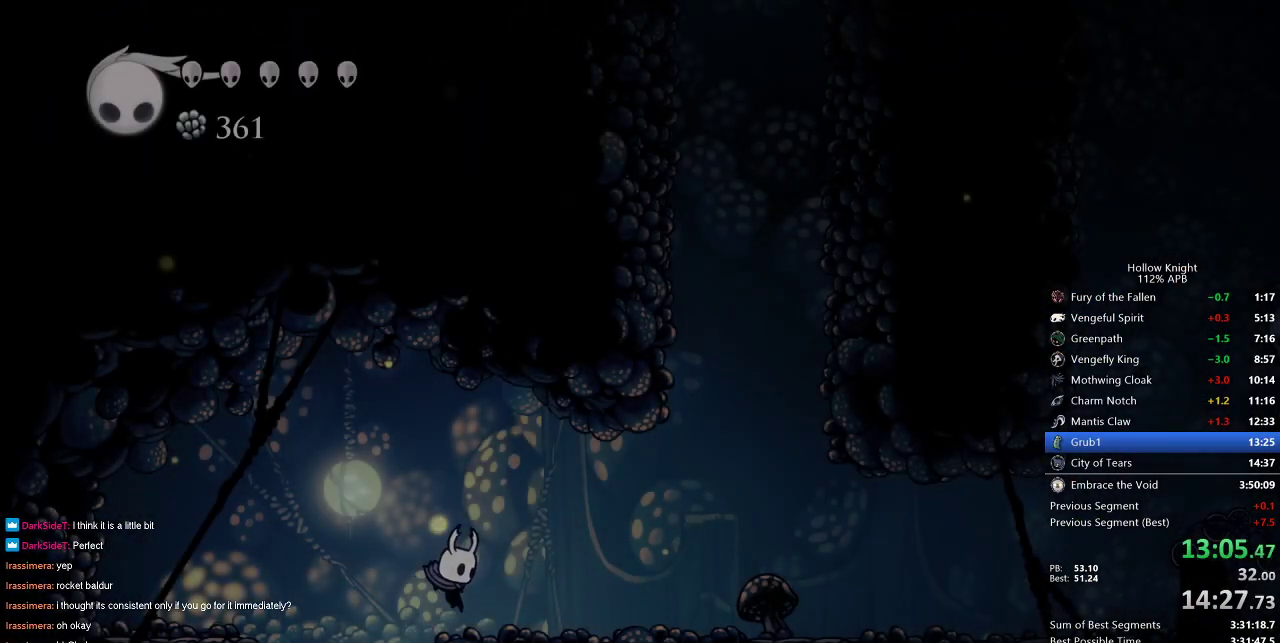
{"keys": ["jump"], "events": [[233, "dash", "down"], [367, "dash", "up"], [500, "jump", "down"]]}
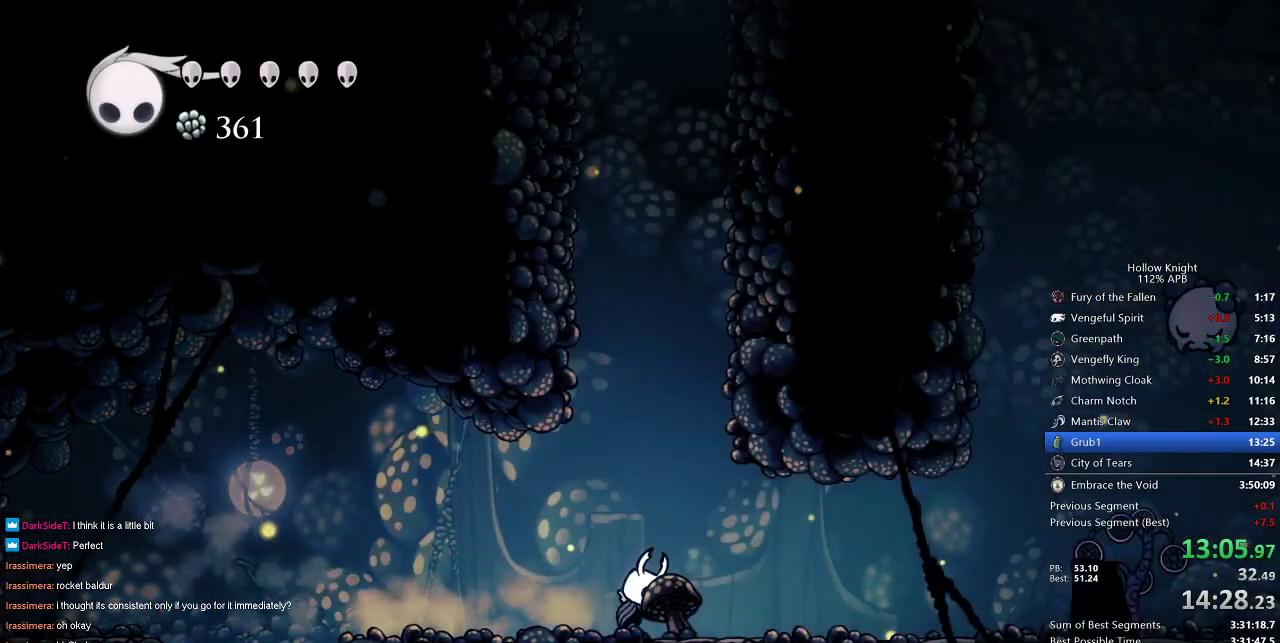
{"keys": ["jump", "right"], "events": [[133, "right", "down"], [433, "jump", "up"], [467, "jump", "down"]]}